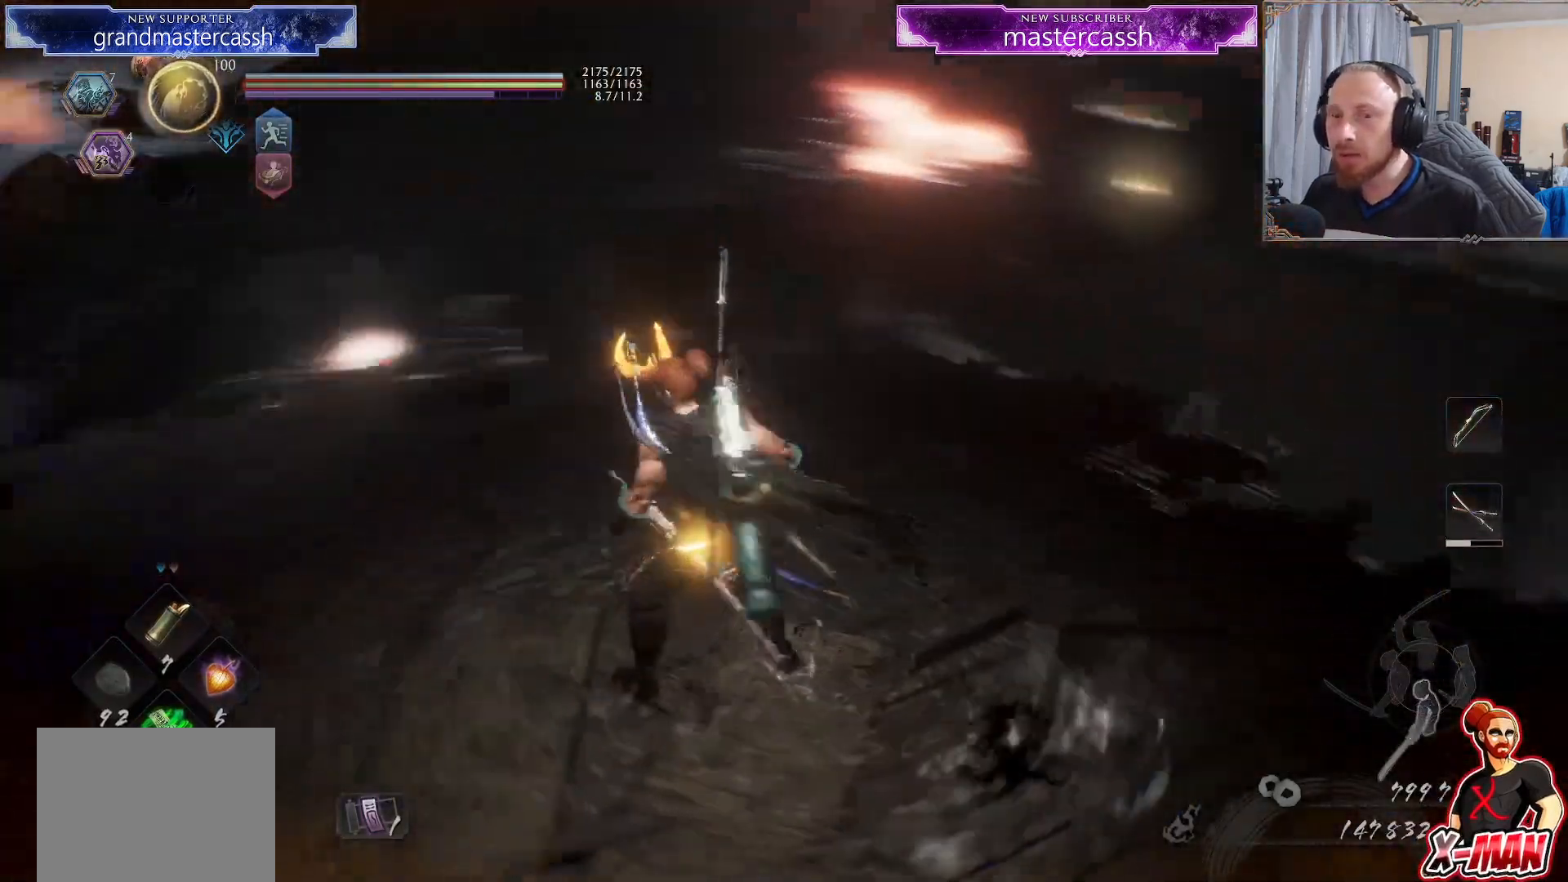
Gameplay with a controller (PlayStation layout); each line is a JSON object with the inputs held at the frame after it (dt_ms = milliseconds from this image to that frame). "events" lists button and stick changes between this image and that frame as [ms after this image, input, new state], when the widget could be followed in between. Not read: L2 L3 R1 R3.
{"dt_ms": 500, "buttons": [], "left_stick": "up-right", "right_stick": "down-left", "events": [[250, "left_stick", "right"], [300, "right_stick", "down-left"], [483, "left_stick", "up-right"]]}
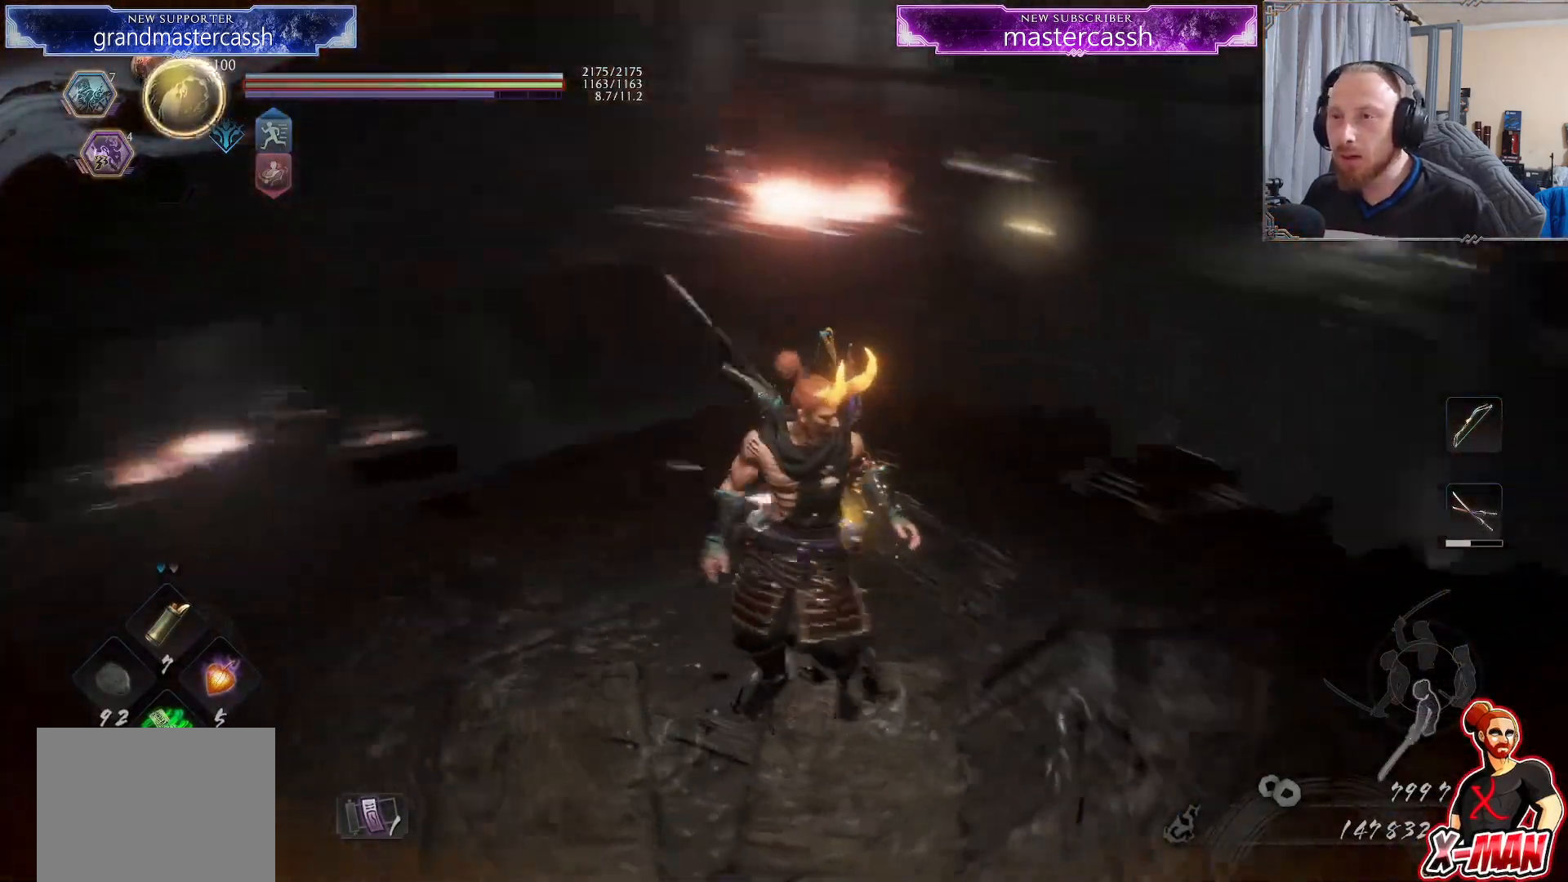
{"dt_ms": 500, "buttons": [], "left_stick": "center", "right_stick": "down-right", "events": [[117, "right_stick", "center"], [150, "left_stick", "center"], [350, "right_stick", "down-right"]]}
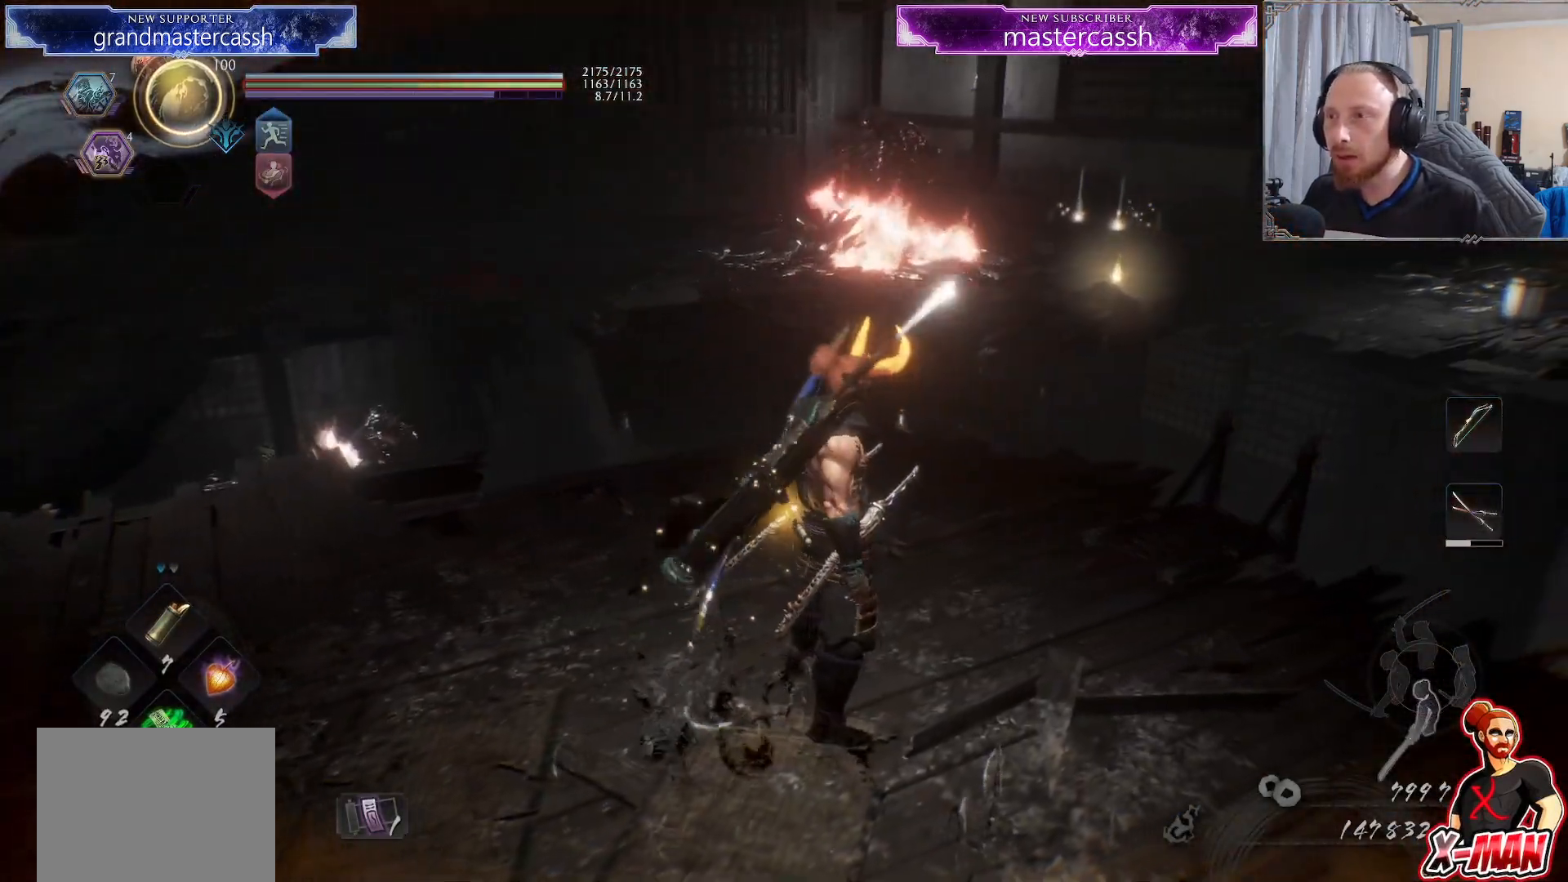
{"dt_ms": 500, "buttons": [], "left_stick": "up-right", "right_stick": "up-right", "events": [[200, "right_stick", "up-right"], [433, "left_stick", "up-right"]]}
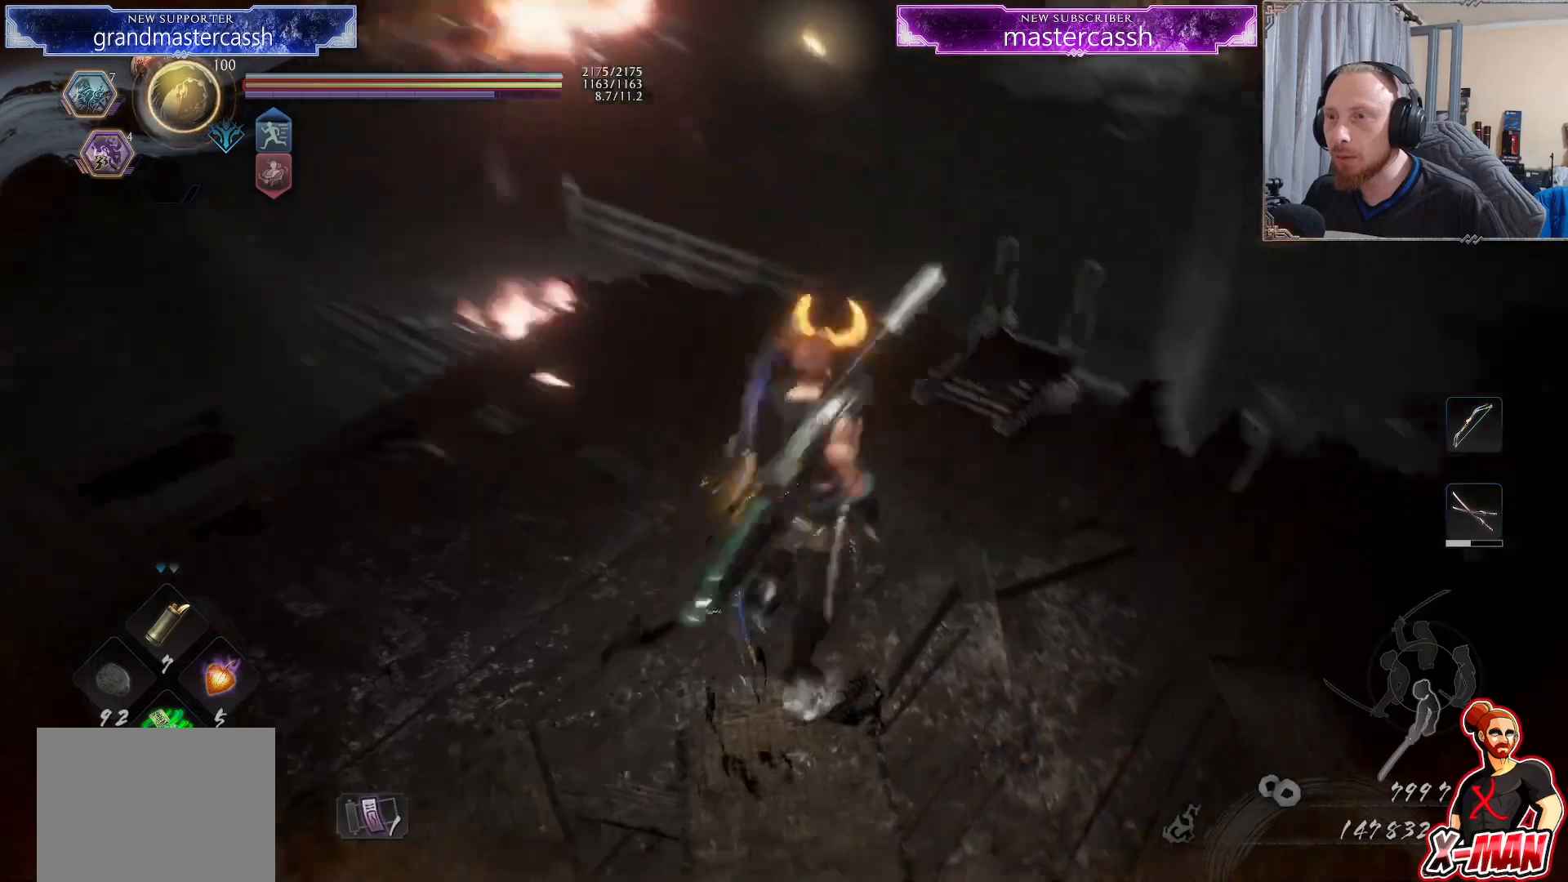
{"dt_ms": 500, "buttons": [], "left_stick": "center", "right_stick": "up-right", "events": [[117, "left_stick", "right"], [150, "right_stick", "center"], [267, "right_stick", "up-right"], [450, "left_stick", "center"]]}
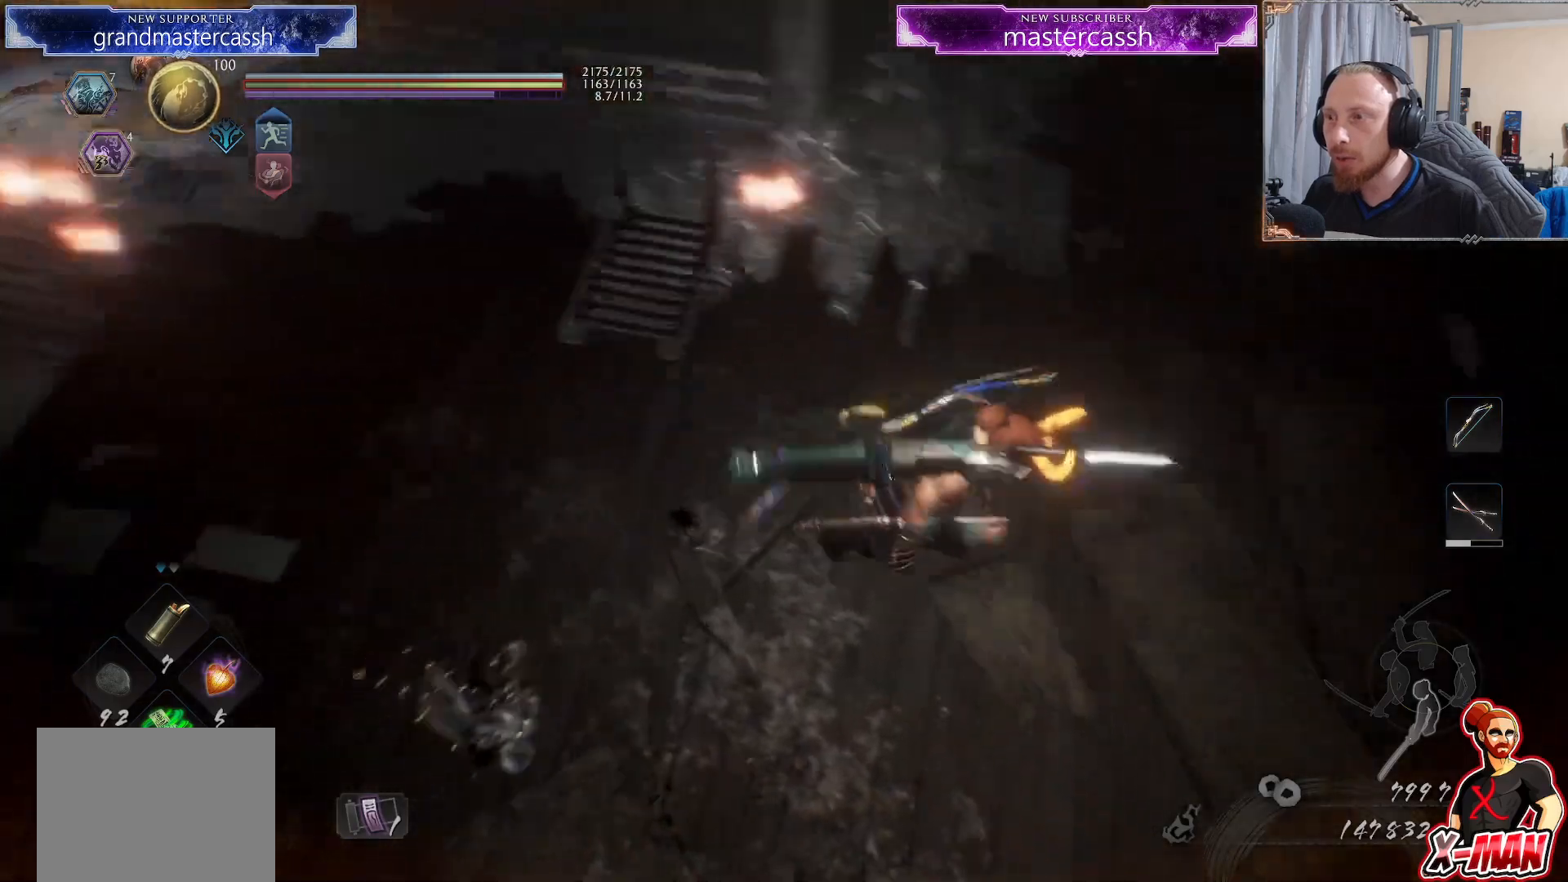
{"dt_ms": 500, "buttons": [], "left_stick": "up", "right_stick": "center", "events": [[83, "left_stick", "up"], [100, "right_stick", "center"], [217, "right_stick", "up"], [350, "right_stick", "center"]]}
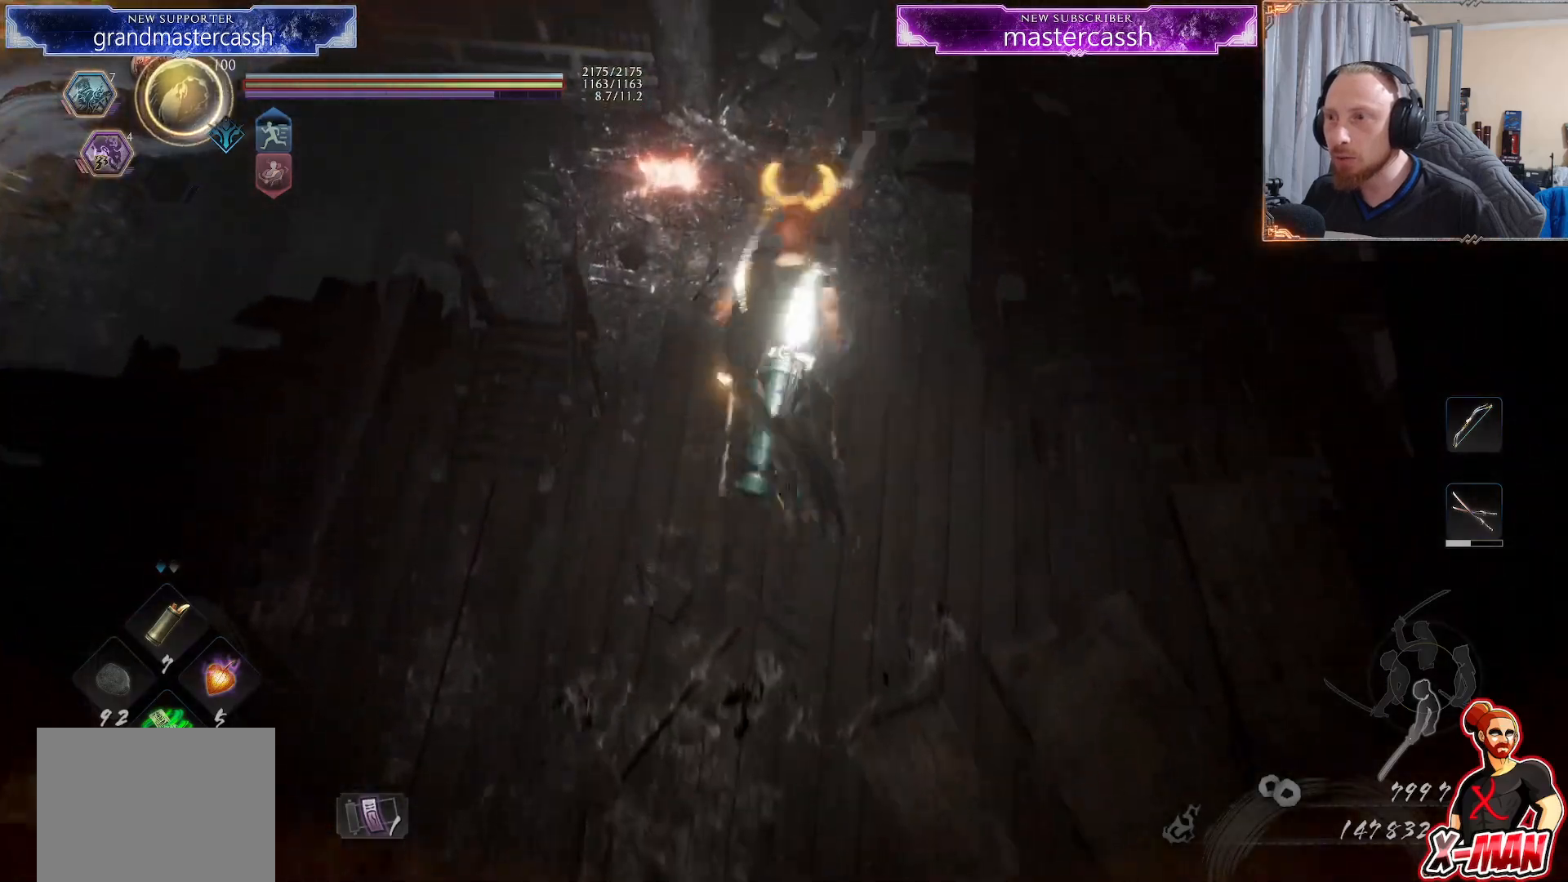
{"dt_ms": 500, "buttons": [], "left_stick": "center", "right_stick": "down", "events": [[383, "right_stick", "down"], [483, "left_stick", "center"]]}
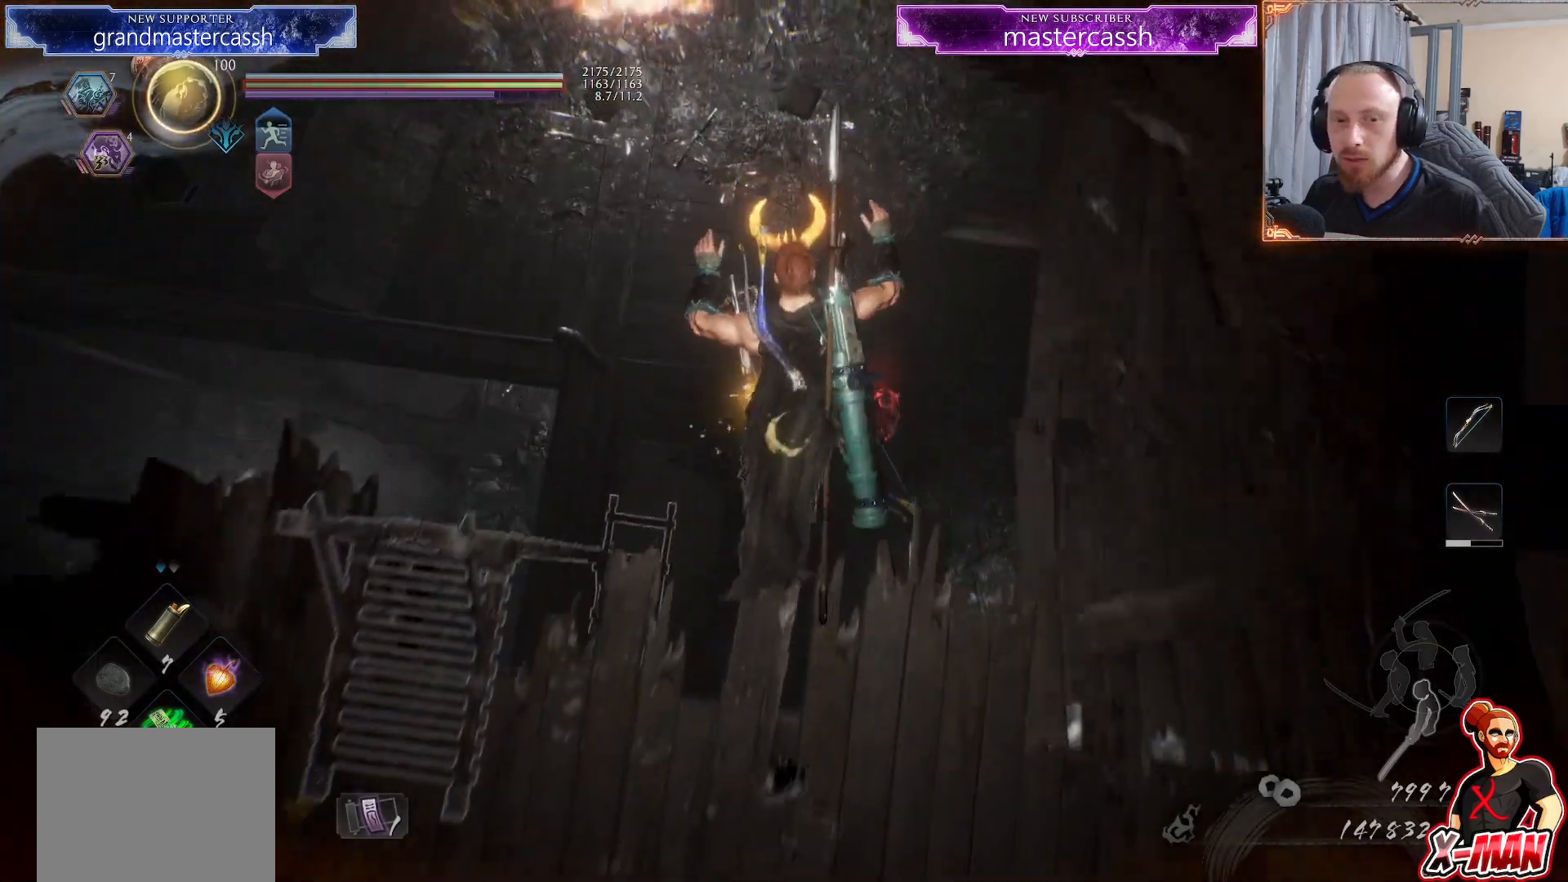
{"dt_ms": 500, "buttons": [], "left_stick": "up-right", "right_stick": "center", "events": [[117, "right_stick", "center"], [233, "right_stick", "down-left"], [300, "right_stick", "center"], [350, "right_stick", "down"], [383, "left_stick", "up-right"], [467, "right_stick", "center"]]}
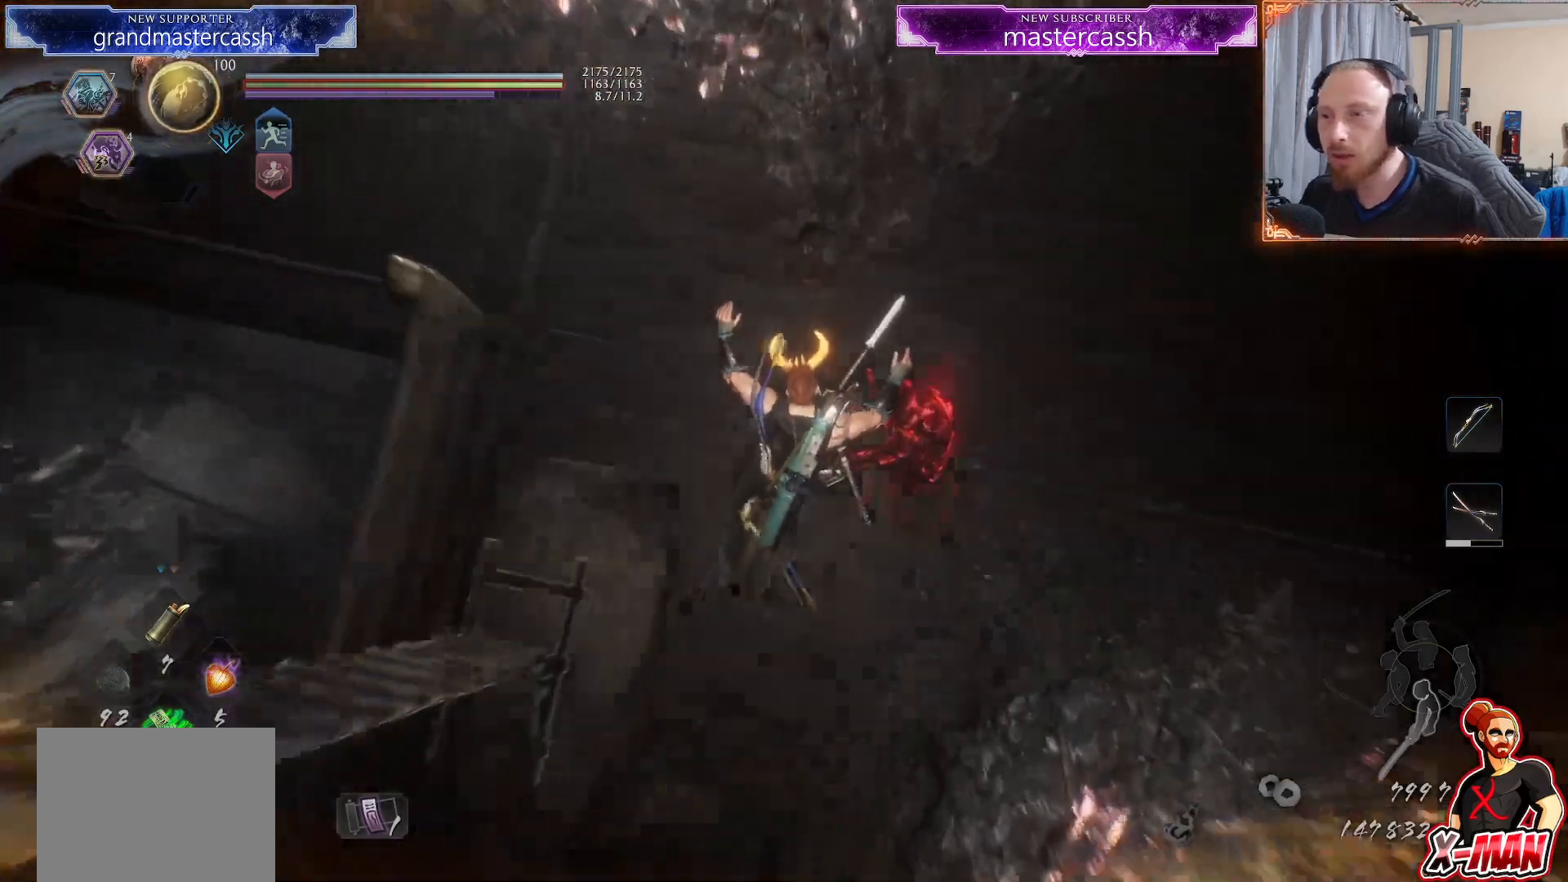
{"dt_ms": 500, "buttons": [], "left_stick": "center", "right_stick": "left", "events": [[100, "right_stick", "down-left"], [350, "left_stick", "center"], [367, "right_stick", "left"]]}
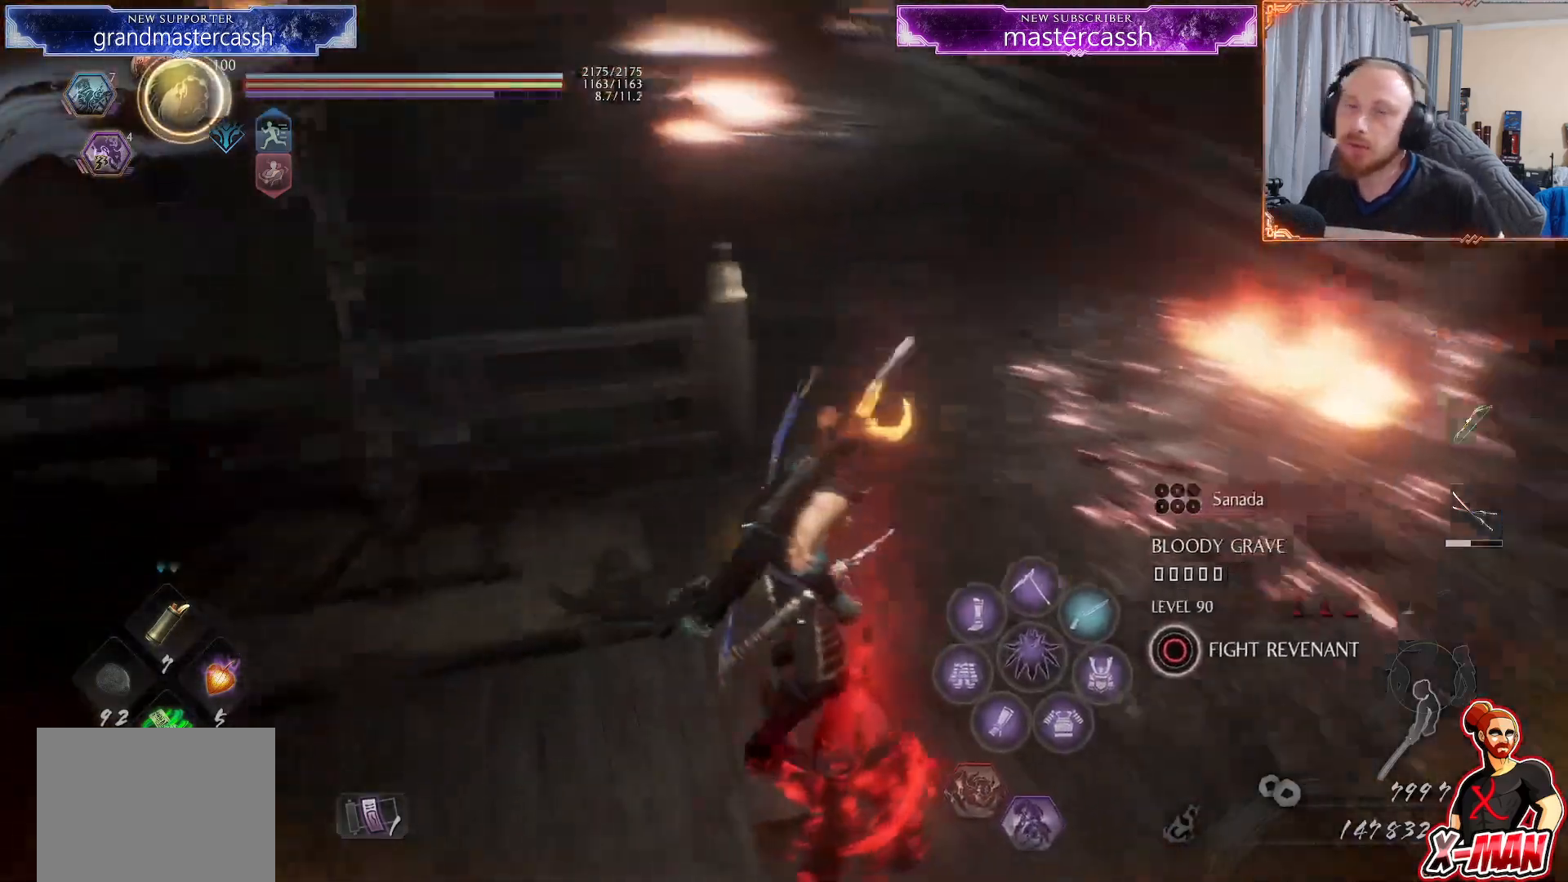
{"dt_ms": 500, "buttons": [], "left_stick": "up", "right_stick": "center"}
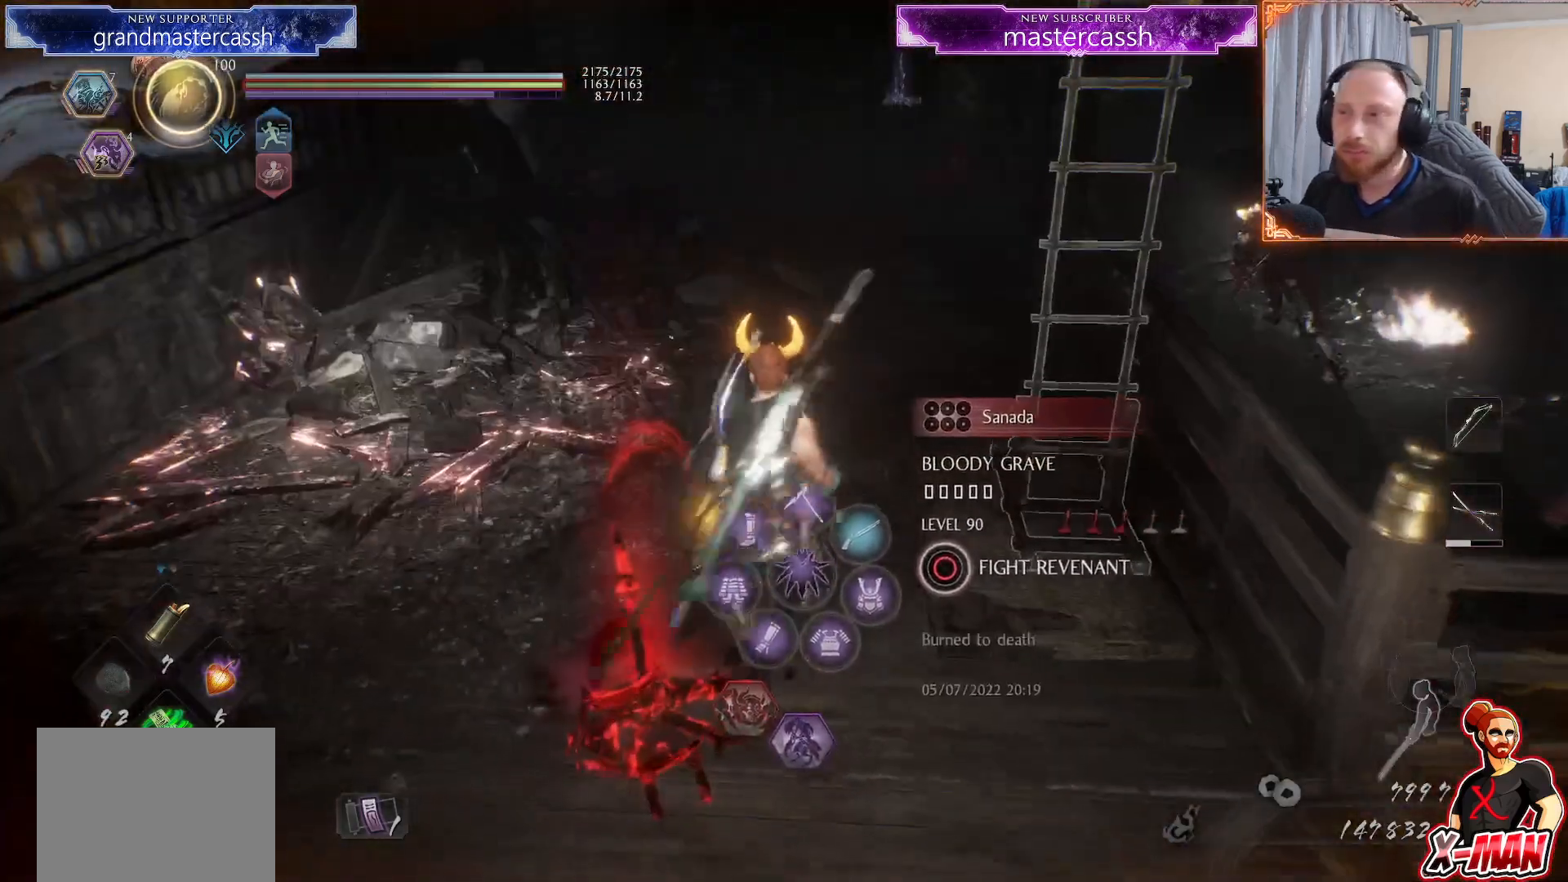
{"dt_ms": 1000, "buttons": [], "left_stick": "center", "right_stick": "right"}
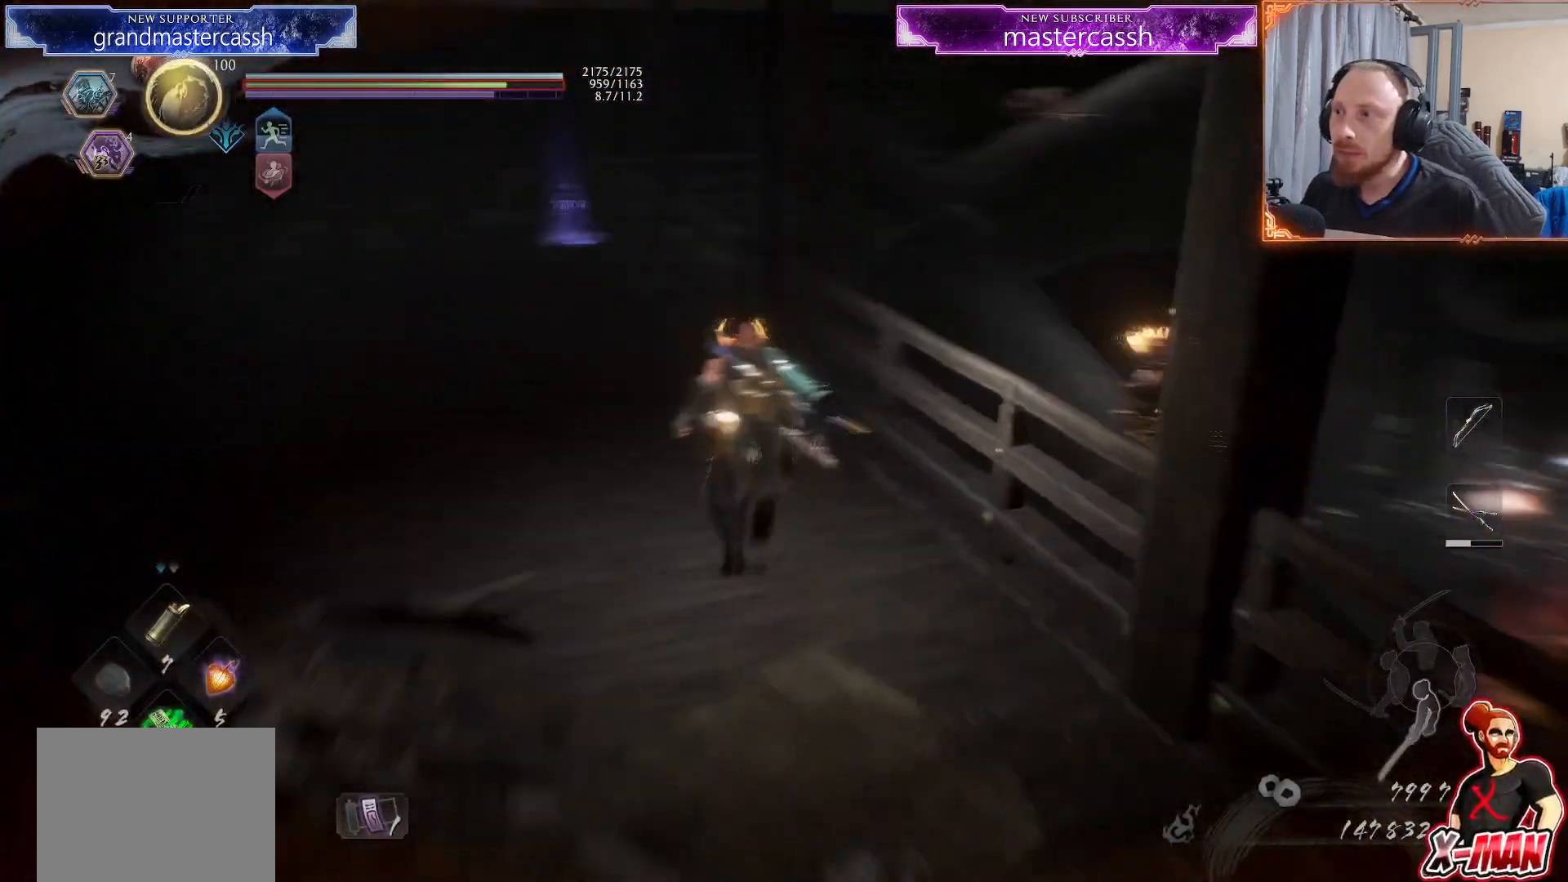
{"dt_ms": 500, "buttons": [], "left_stick": "up", "right_stick": "left", "events": [[50, "left_stick", "down-right"], [300, "right_stick", "down"], [367, "right_stick", "left"], [417, "left_stick", "center"], [467, "left_stick", "up"]]}
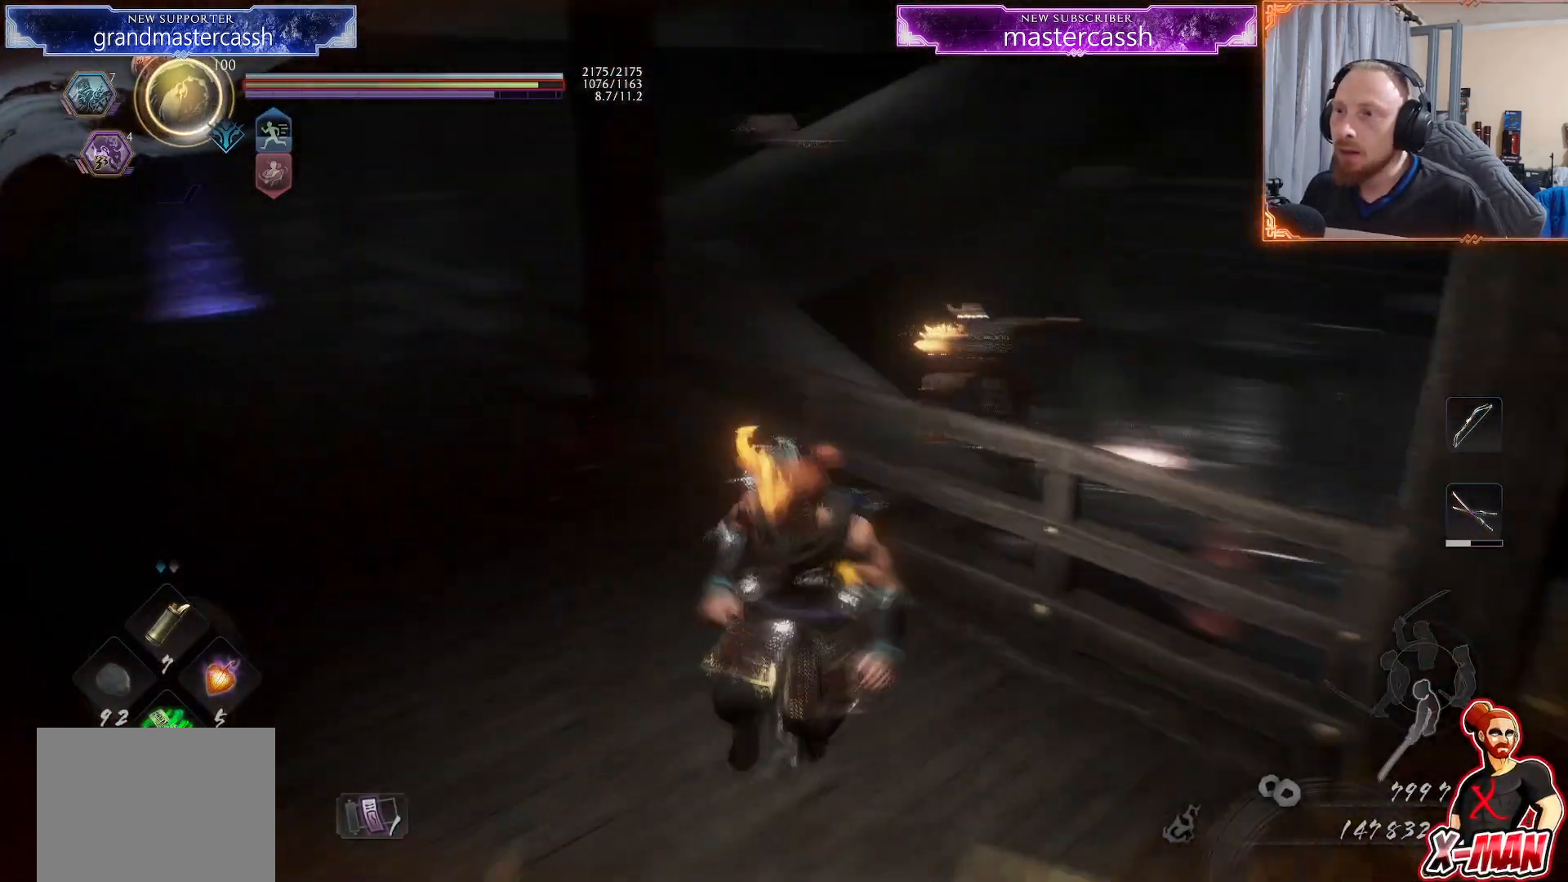
{"dt_ms": 500, "buttons": [], "left_stick": "up-right", "right_stick": "right", "events": [[50, "right_stick", "center"], [150, "right_stick", "right"], [167, "left_stick", "down-right"], [433, "left_stick", "up-right"]]}
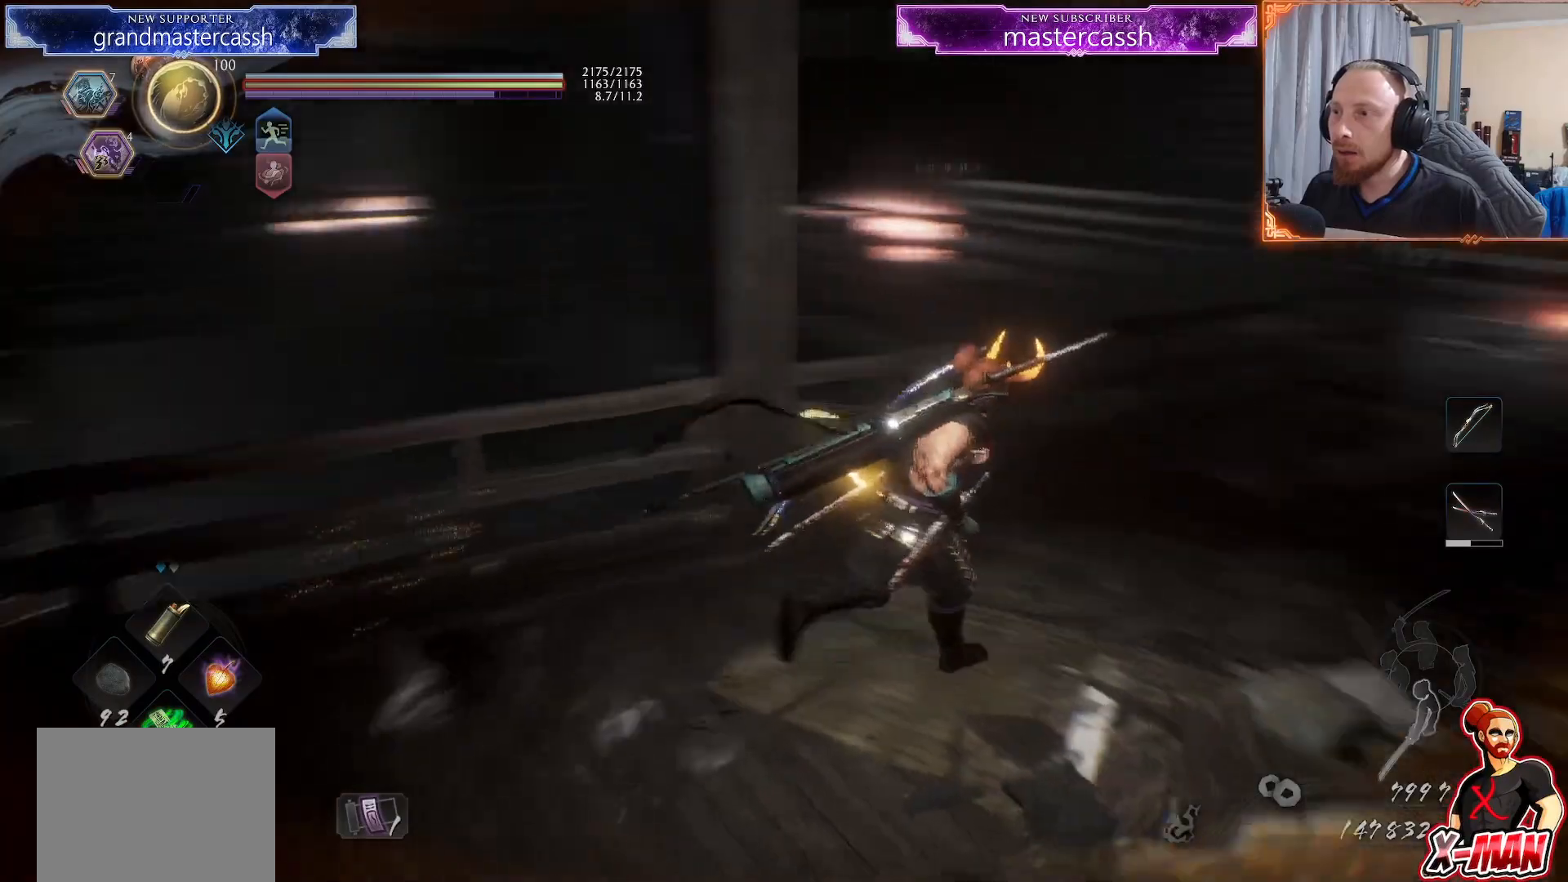
{"dt_ms": 500, "buttons": ["L1"], "left_stick": "up-right", "right_stick": "center", "events": [[100, "right_stick", "center"], [167, "CROSS", "down"], [250, "CROSS", "up"], [350, "right_stick", "up-right"], [433, "L1", "down"], [500, "right_stick", "center"]]}
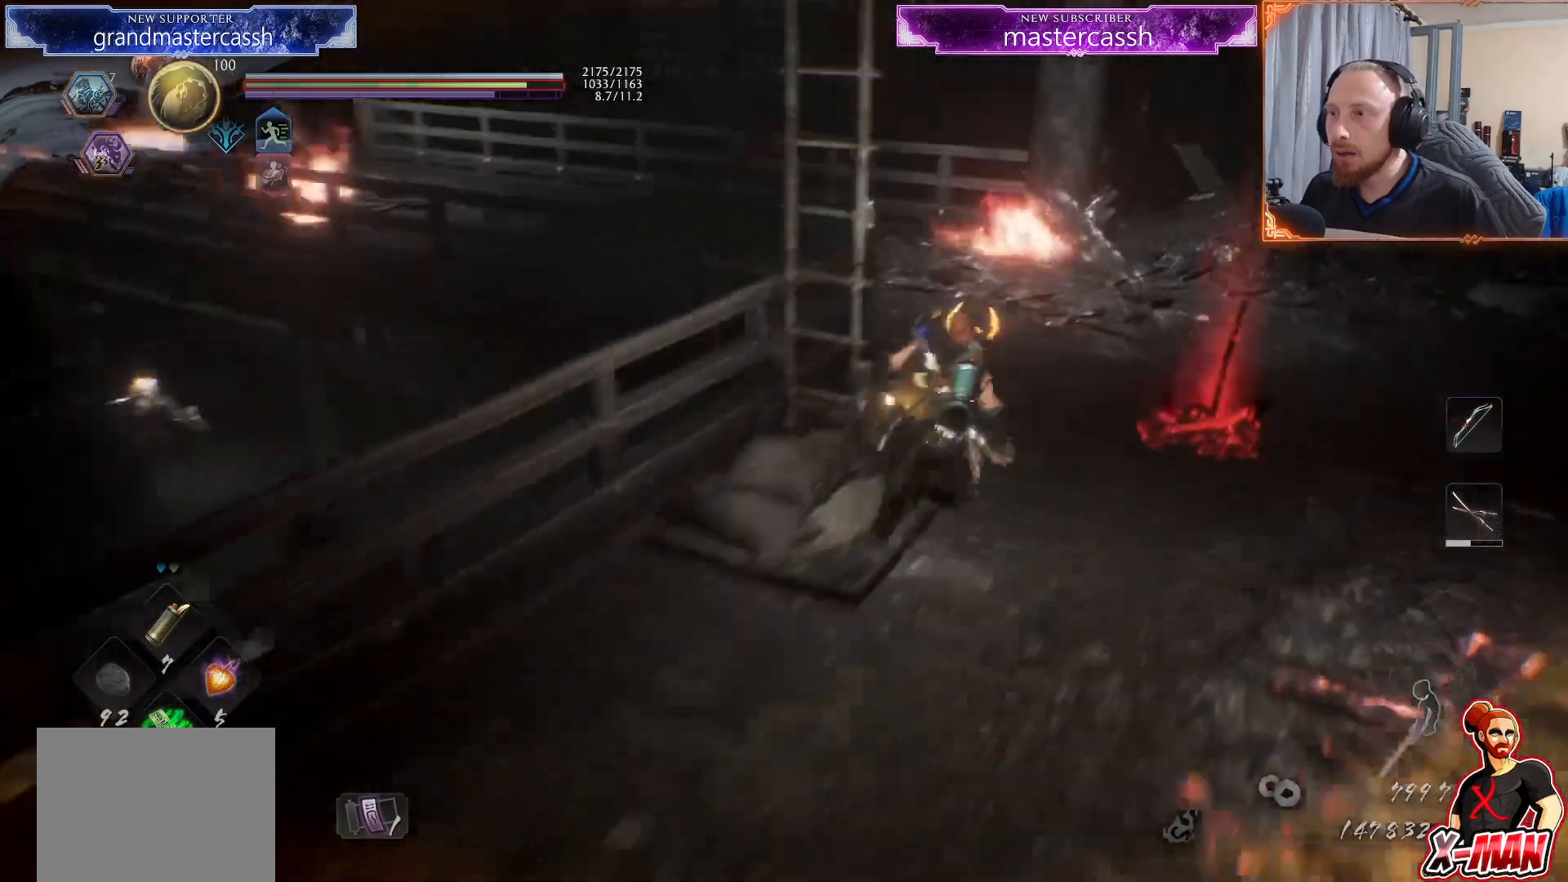
{"dt_ms": 500, "buttons": [], "left_stick": "up", "right_stick": "left", "events": [[67, "L1", "up"], [117, "CROSS", "down"], [183, "CROSS", "up"], [183, "left_stick", "up"], [300, "right_stick", "left"]]}
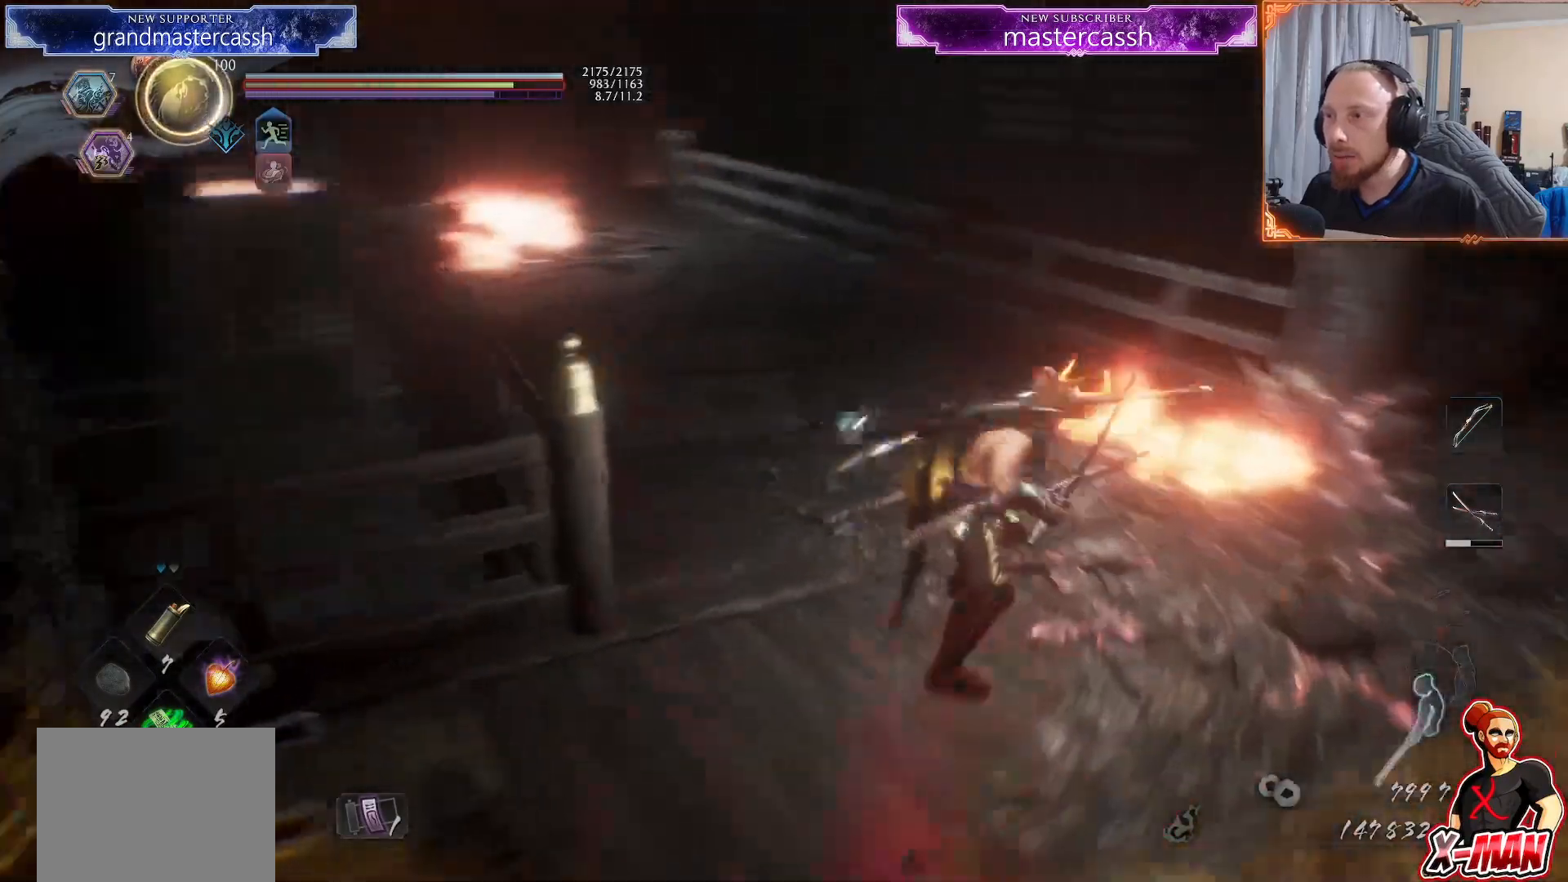
{"dt_ms": 500, "buttons": ["CROSS"], "left_stick": "up-right", "right_stick": "center"}
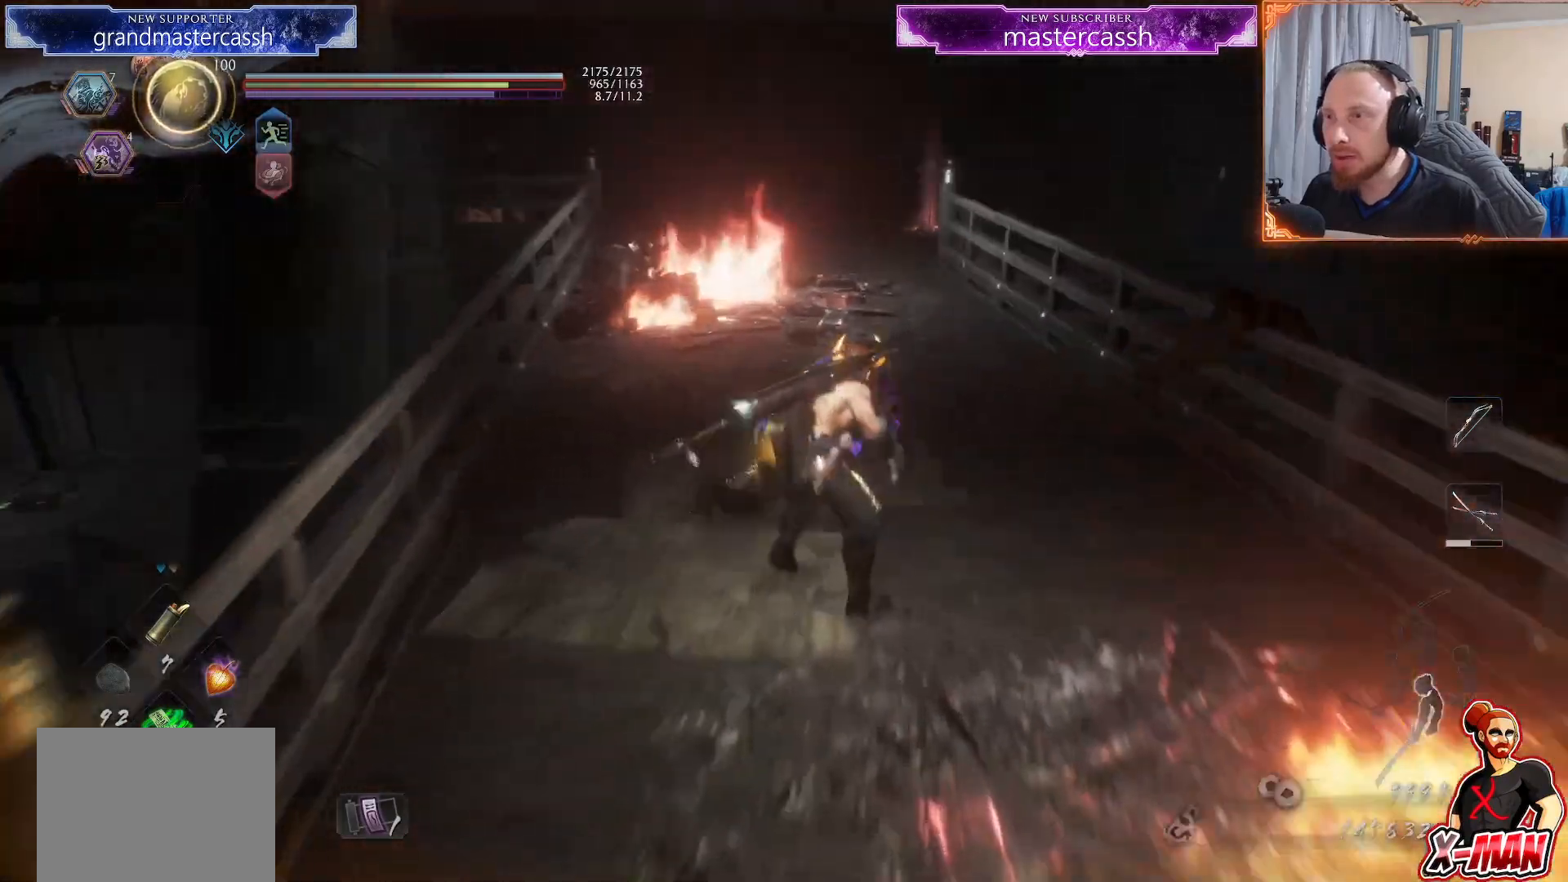
{"dt_ms": 500, "buttons": ["CROSS"], "left_stick": "up-right", "right_stick": "center", "events": [[133, "CROSS", "up"], [217, "right_stick", "left"], [367, "right_stick", "center"], [483, "CROSS", "down"]]}
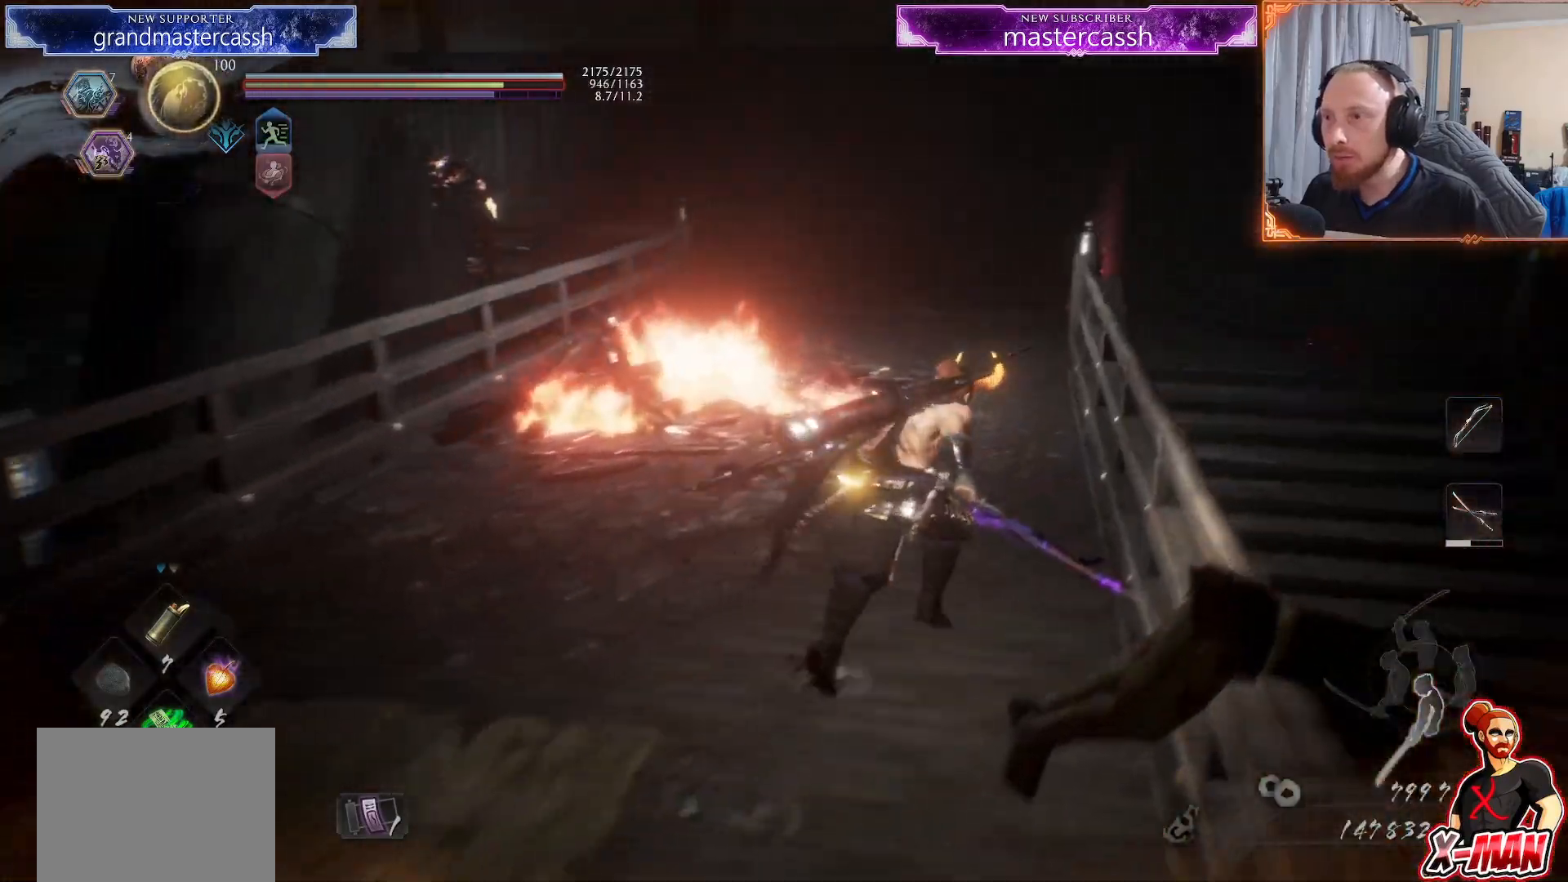
{"dt_ms": 500, "buttons": ["CROSS"], "left_stick": "up-right", "right_stick": "center", "events": [[33, "CROSS", "up"], [133, "right_stick", "left"], [300, "right_stick", "center"], [400, "CROSS", "down"]]}